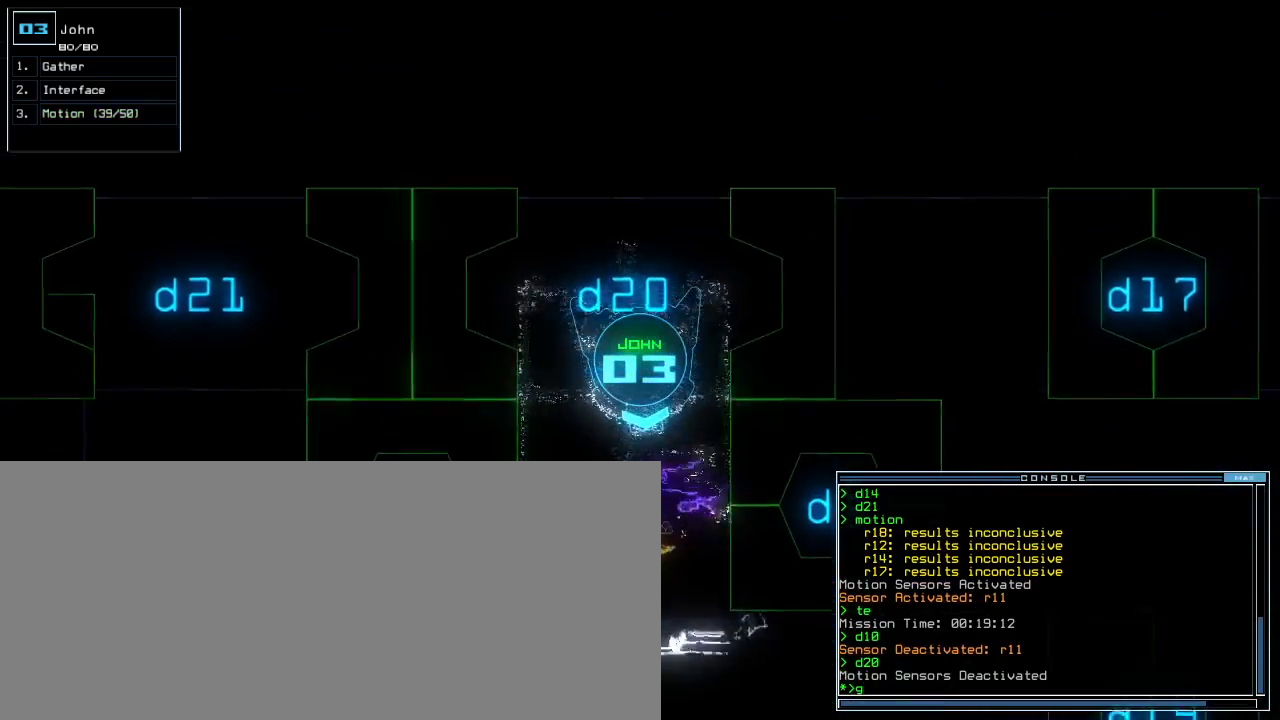
Gameplay with keyboard; each line is a JSON object with the keys held at the frame after it. "events" lists presses ("down") and releases ("up") of ".", "0", "1", "2", "3", "4", "5", "6", "7", "8", "9", "a", "b", "backspace", "c", "caps_lock", "comma", "ctrl_l", "ctrl_r", "d", "down", "e", "equals", "escape", "f", "f8", "g", "h", "i", "j", "k", "l", "left", "m", "minus", "n", "o", "p", "q", "quote", "r", "return", "right", "s", "semicolon", "shift_l", "shift_r", "space", "t", "tab", "tilde", "u", "up", "v", "w", "x", "y" and "z" between this image and that frame as [ms after this image, input, new state], when the widget could be followed in between. No other keys are recorded. Mouse input is not recorded. Not read: other_keys.
{"keys": ["up"]}
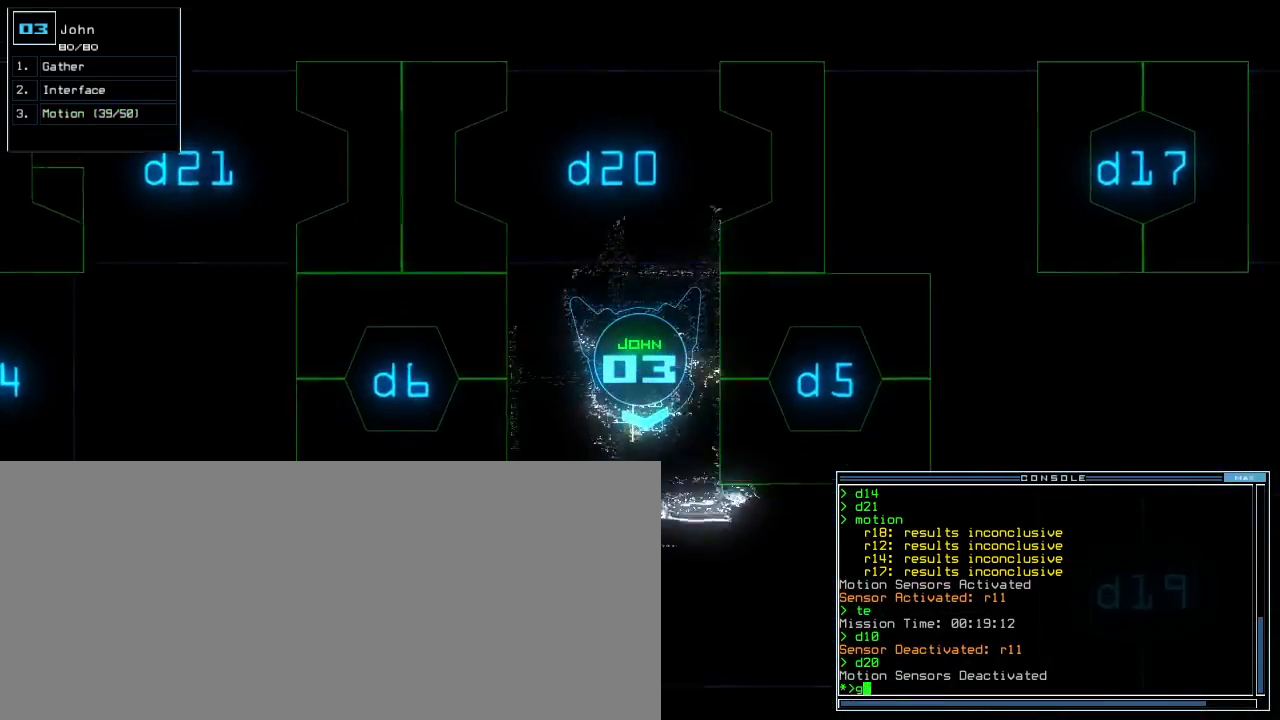
{"keys": ["down"], "events": [[83, "return", "down"], [133, "return", "up"], [150, "up", "up"], [183, "down", "down"]]}
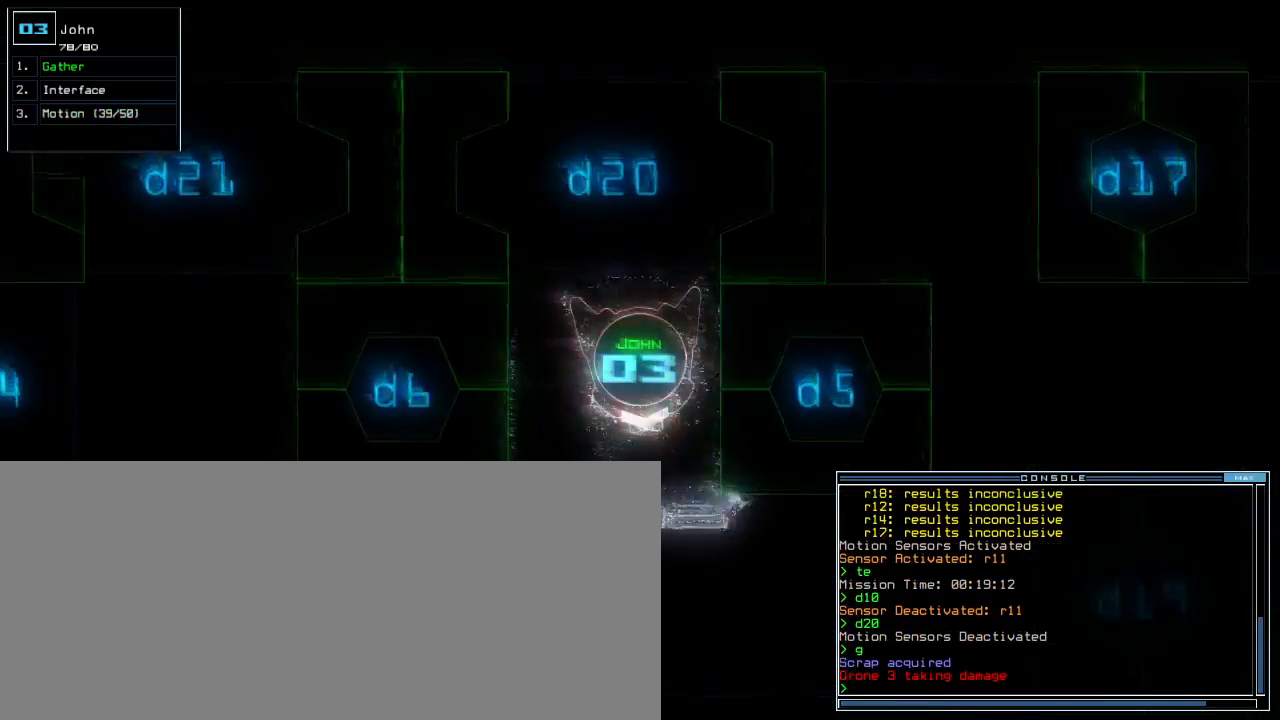
{"keys": ["down"], "events": []}
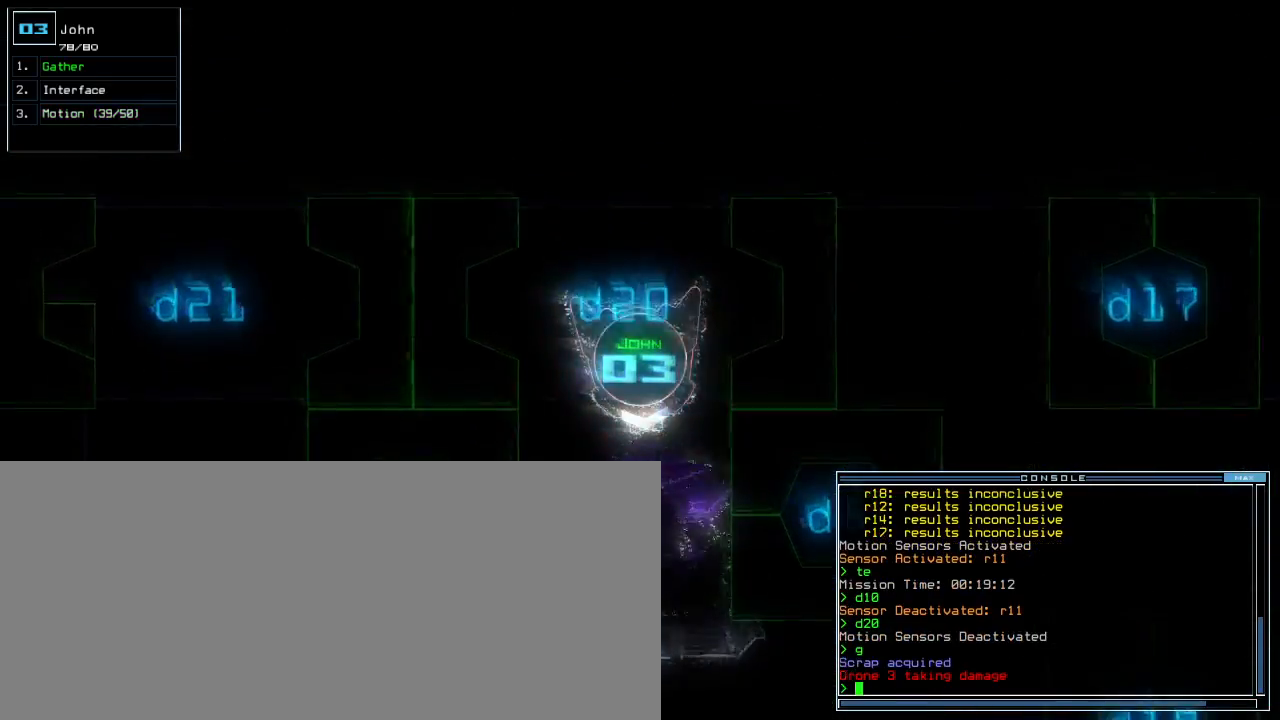
{"keys": ["down", "up"], "events": [[217, "quote", "down"], [283, "quote", "up"], [400, "c", "down"], [450, "c", "up"], [483, "up", "down"]]}
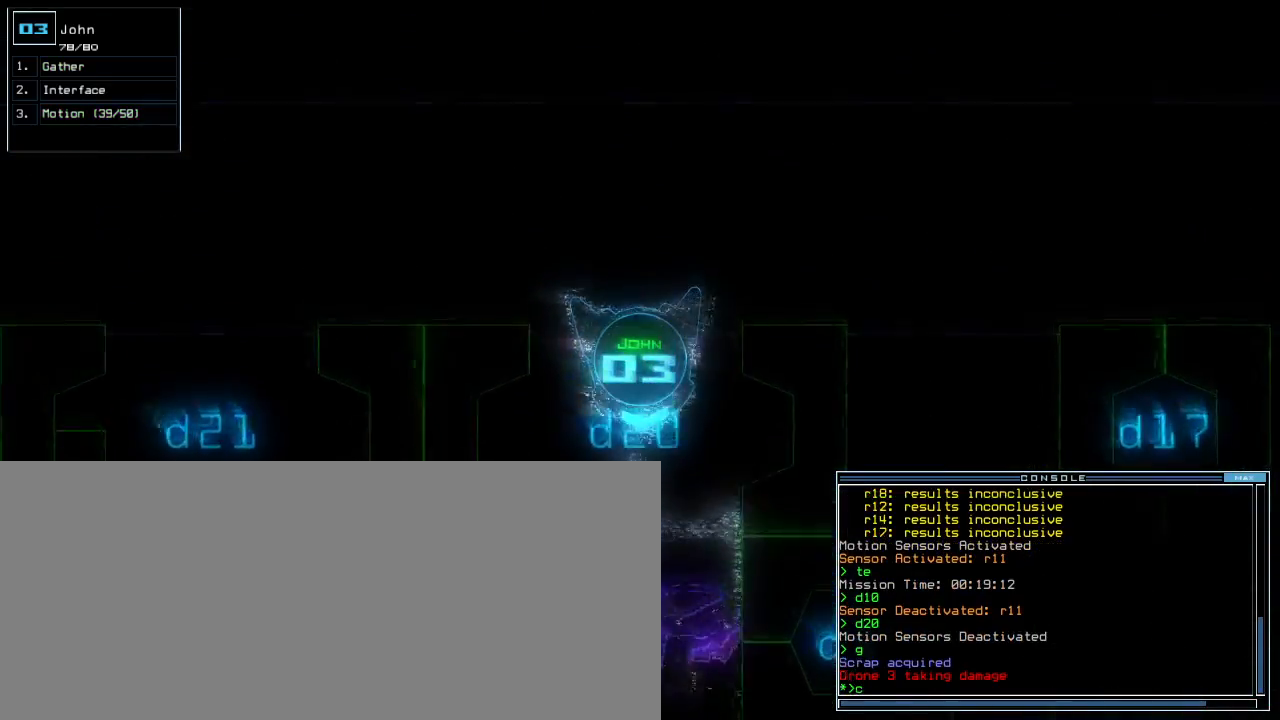
{"keys": [], "events": [[17, "c", "down"], [50, "up", "up"], [100, "c", "up"], [333, "return", "down"], [350, "6", "down"], [417, "6", "up"], [417, "return", "up"], [500, "down", "up"]]}
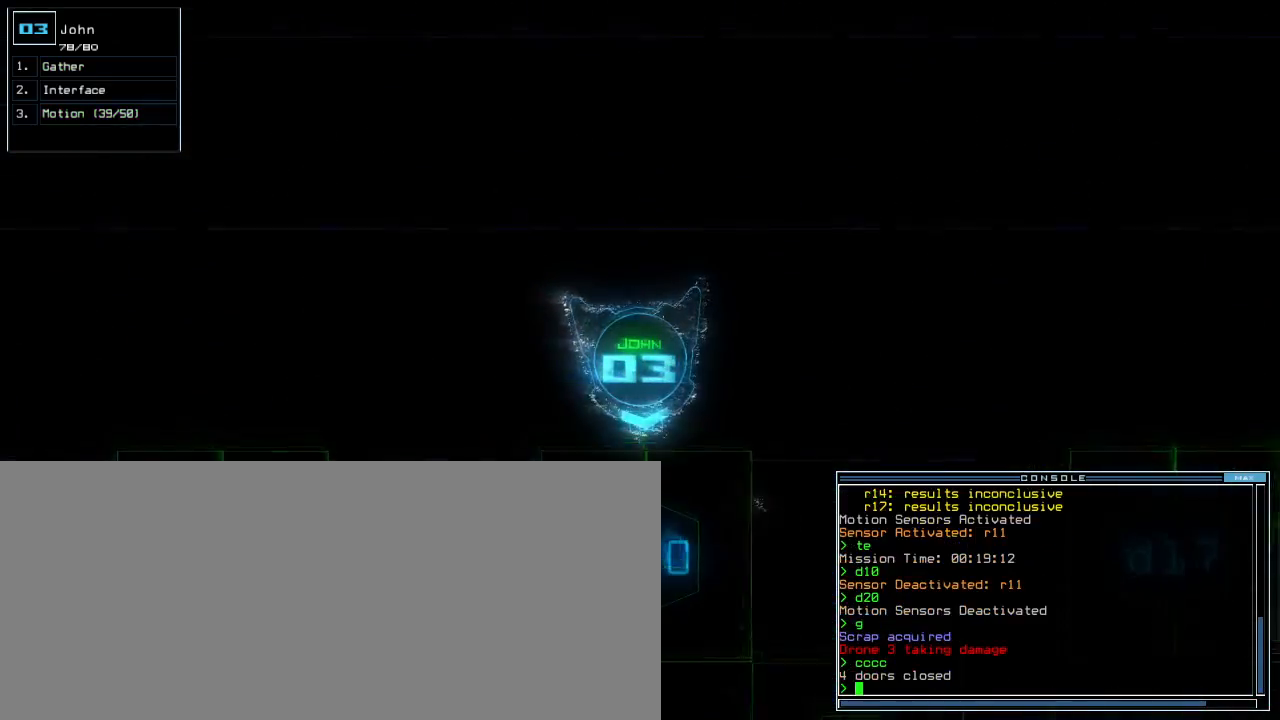
{"keys": ["g", "right", "up"]}
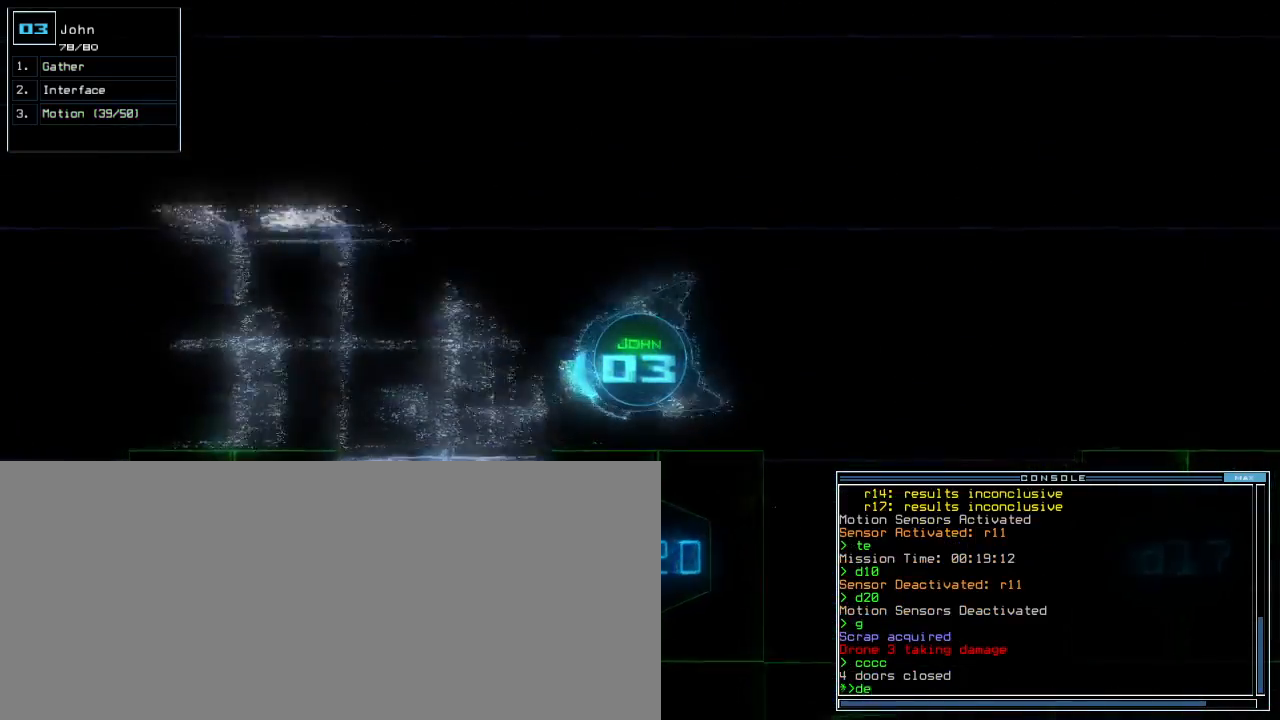
{"keys": ["return", "up"], "events": [[50, "t", "down"], [67, "g", "up"], [83, "right", "up"], [133, "t", "up"], [483, "return", "down"]]}
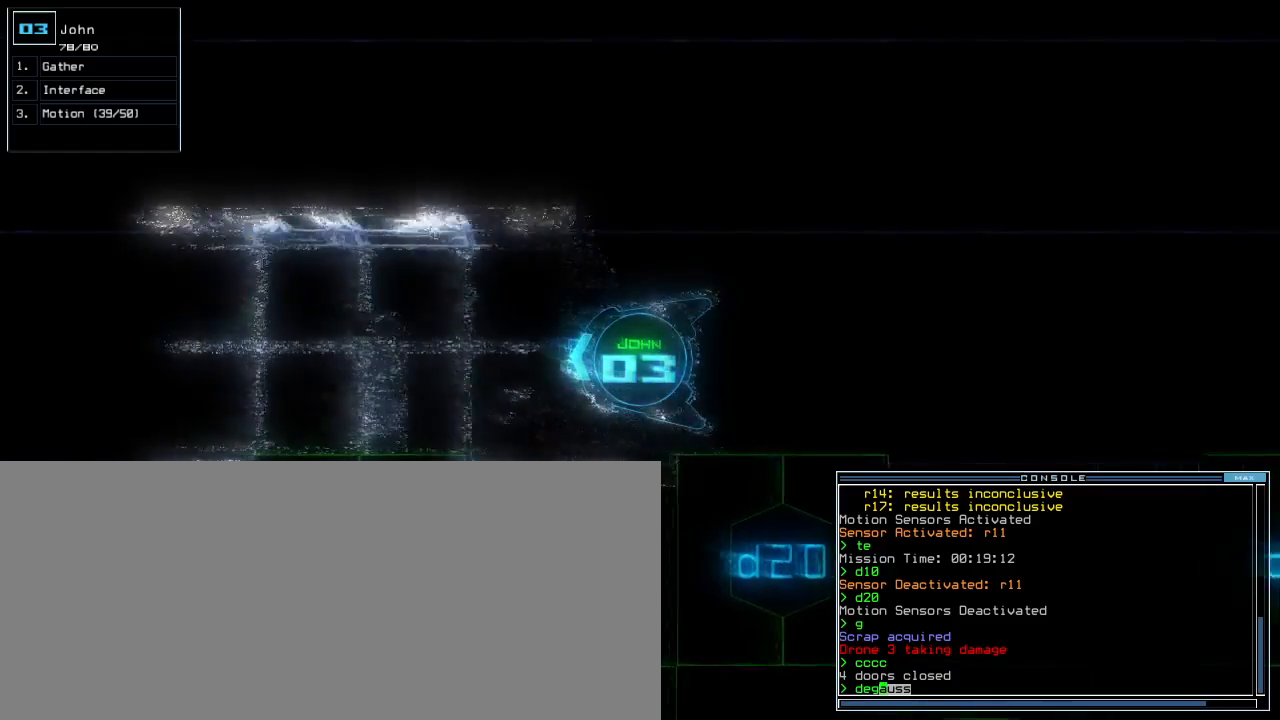
{"keys": ["2", "up"]}
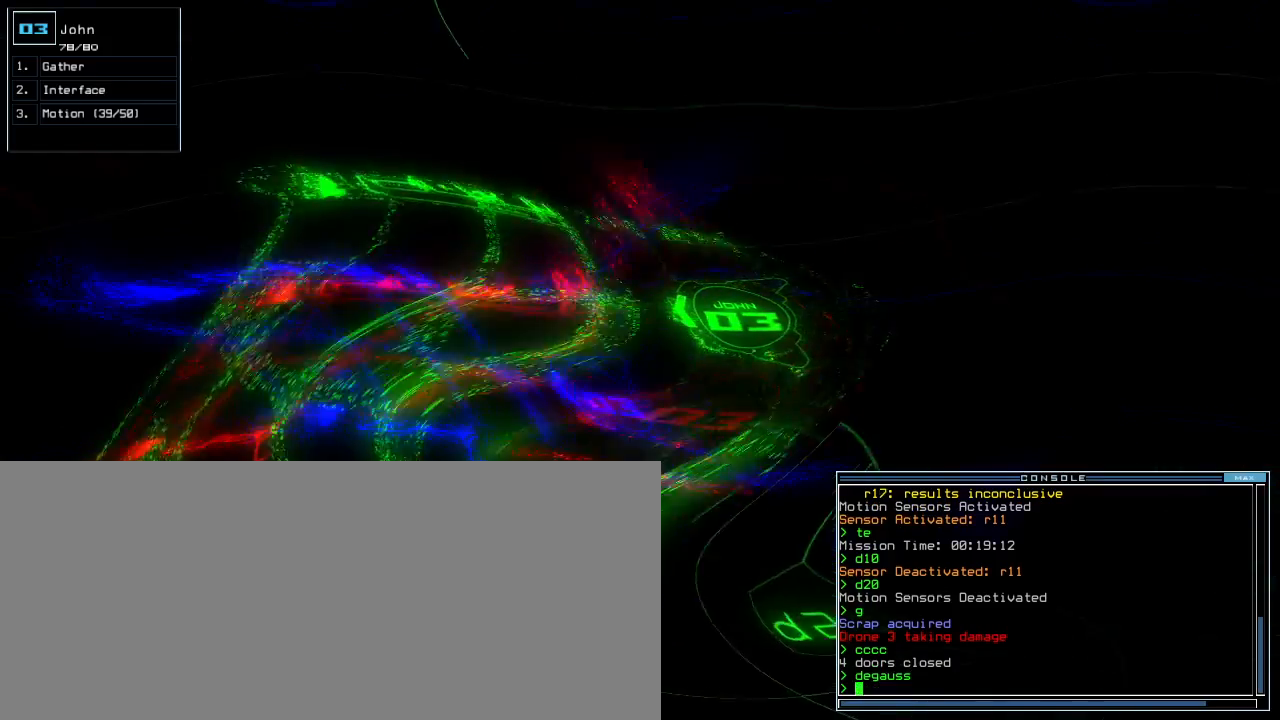
{"keys": ["1", "left", "return", "up"], "events": [[67, "2", "up"], [83, "d", "down"], [100, "2", "down"], [183, "2", "up"], [217, "d", "up"], [217, "left", "down"], [333, "2", "down"], [383, "2", "up"], [450, "1", "down"], [500, "return", "down"]]}
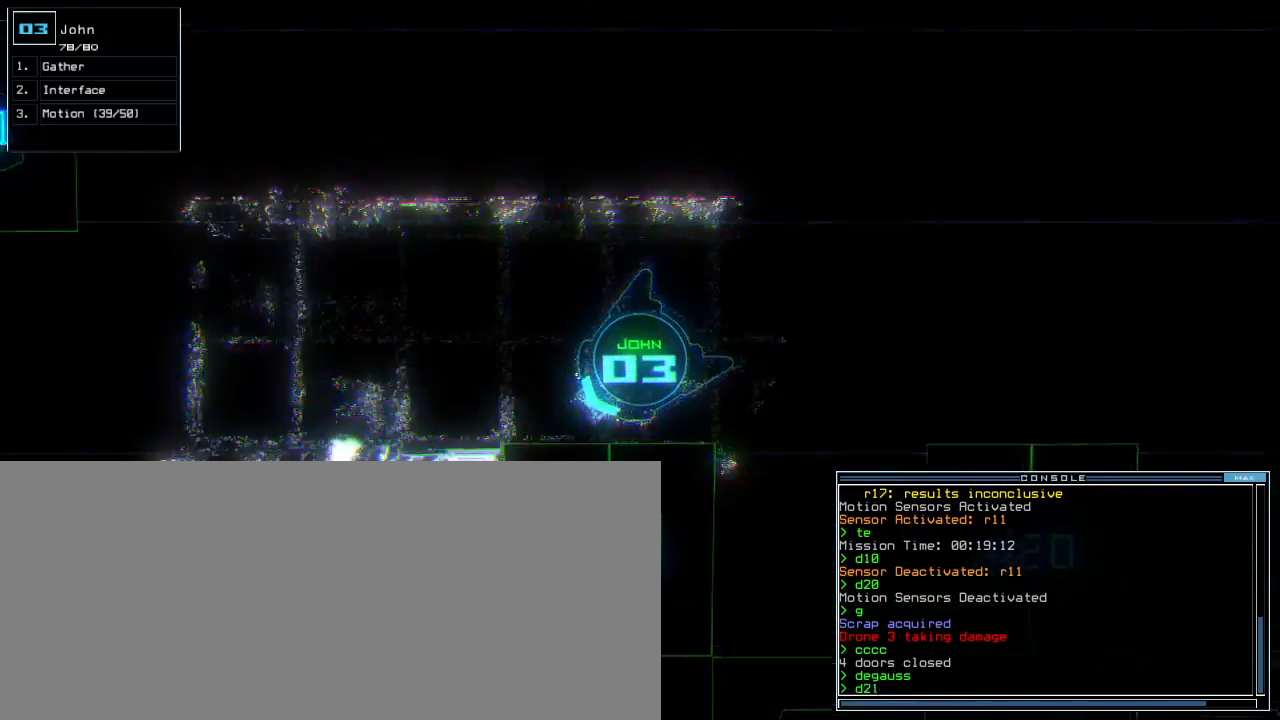
{"keys": ["up"], "events": [[17, "1", "up"], [100, "left", "up"], [100, "return", "up"], [217, "left", "down"], [333, "right", "down"], [367, "right", "up"], [417, "left", "up"]]}
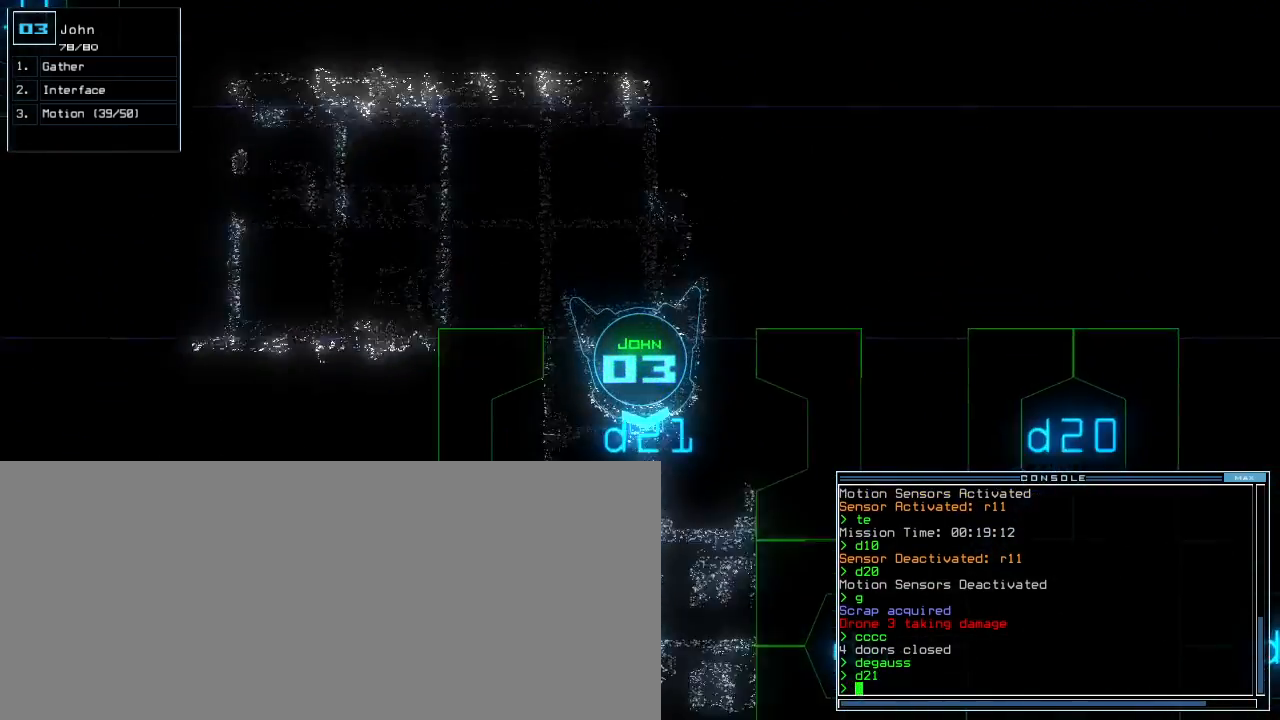
{"keys": [], "events": [[117, "up", "up"], [133, "space", "down"], [233, "space", "up"]]}
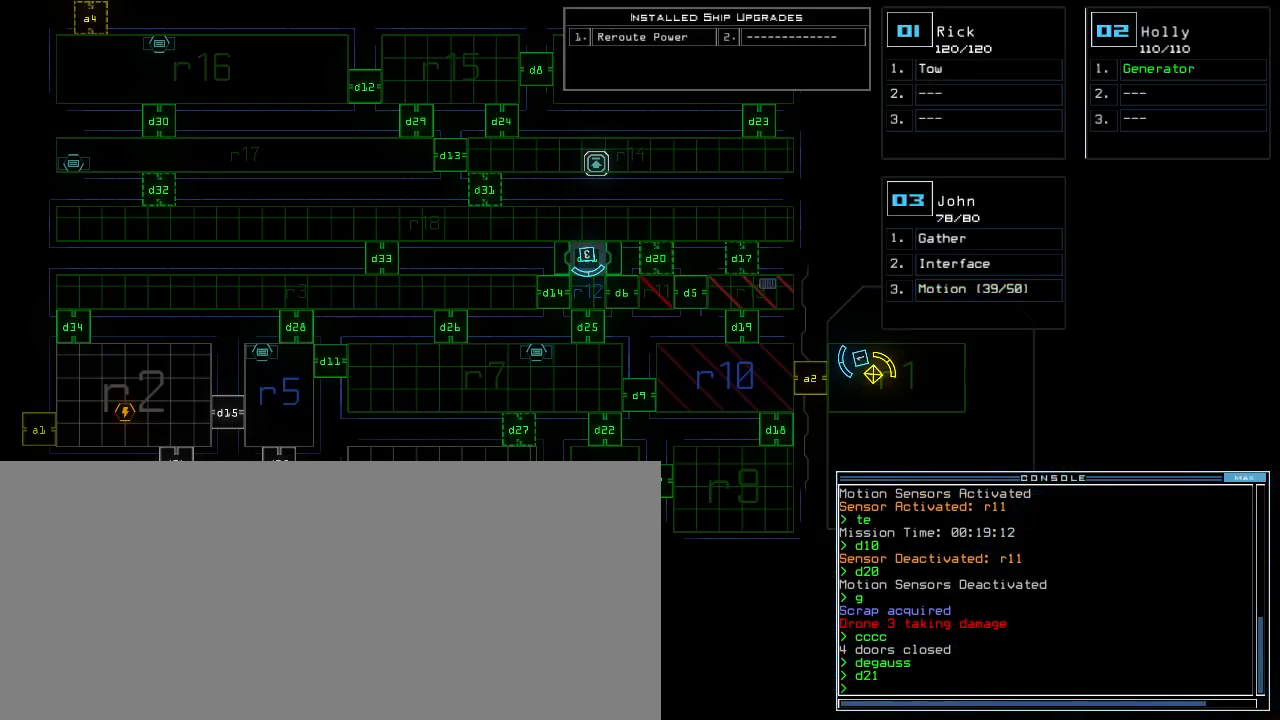
{"keys": [], "events": []}